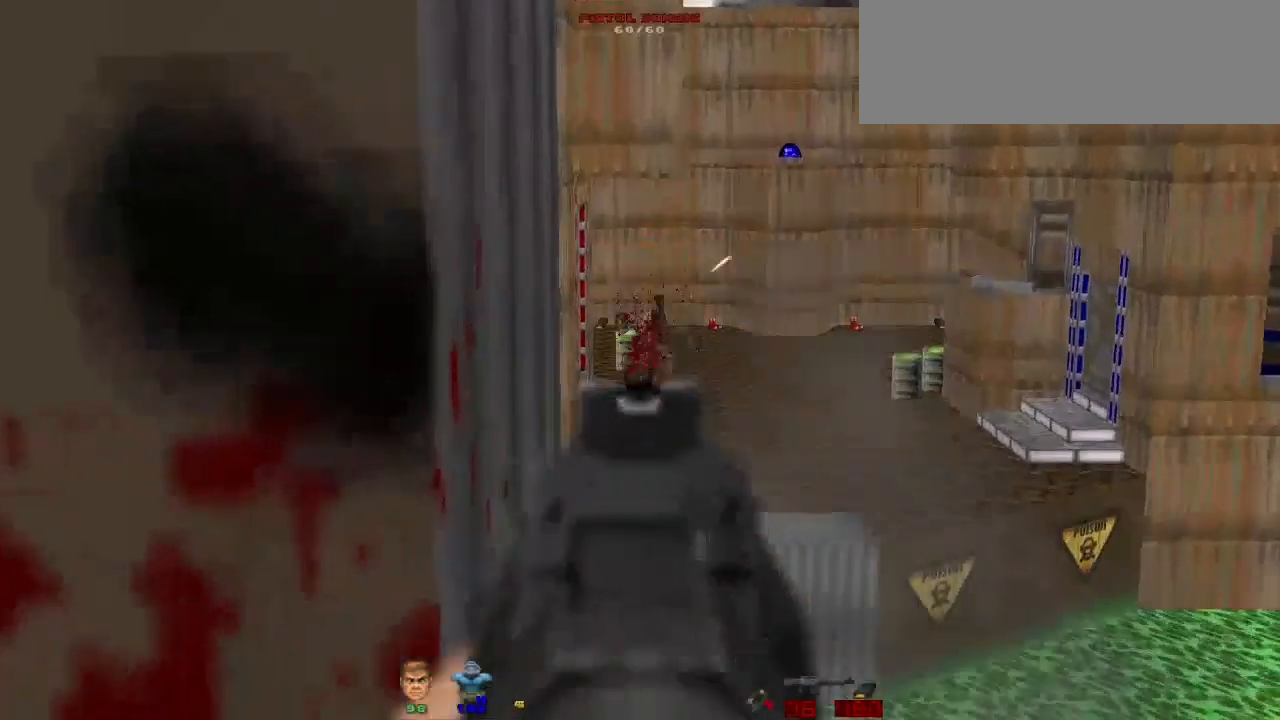
Gameplay with keyboard and mouse; each line is a JSON object with the keys and mouse buttons held at the frame after it. "events" lists presses ("down") and releases ("up") of "a", "alt", "b", "c", "caps_lock", "ctrl", "d", "e", "escape", "f", "g", "h", "i", "j", "k", "l", "m", "n", "o", "p", "q", "r", "s", "shift", "space", "super", "t", "tab", "u", "v", "w", "x", "y", "z", "mouse_left" and "mouse_right" between this image and that frame as [ms after this image, input, new state], when the widget could be followed in between. "mouse_left", "mouse_right" = the "left", "right" buttons of the "mouse" list. No other keys are recorded. Not read: mouse_move.
{"keys": [], "mouse": ["left"], "events": []}
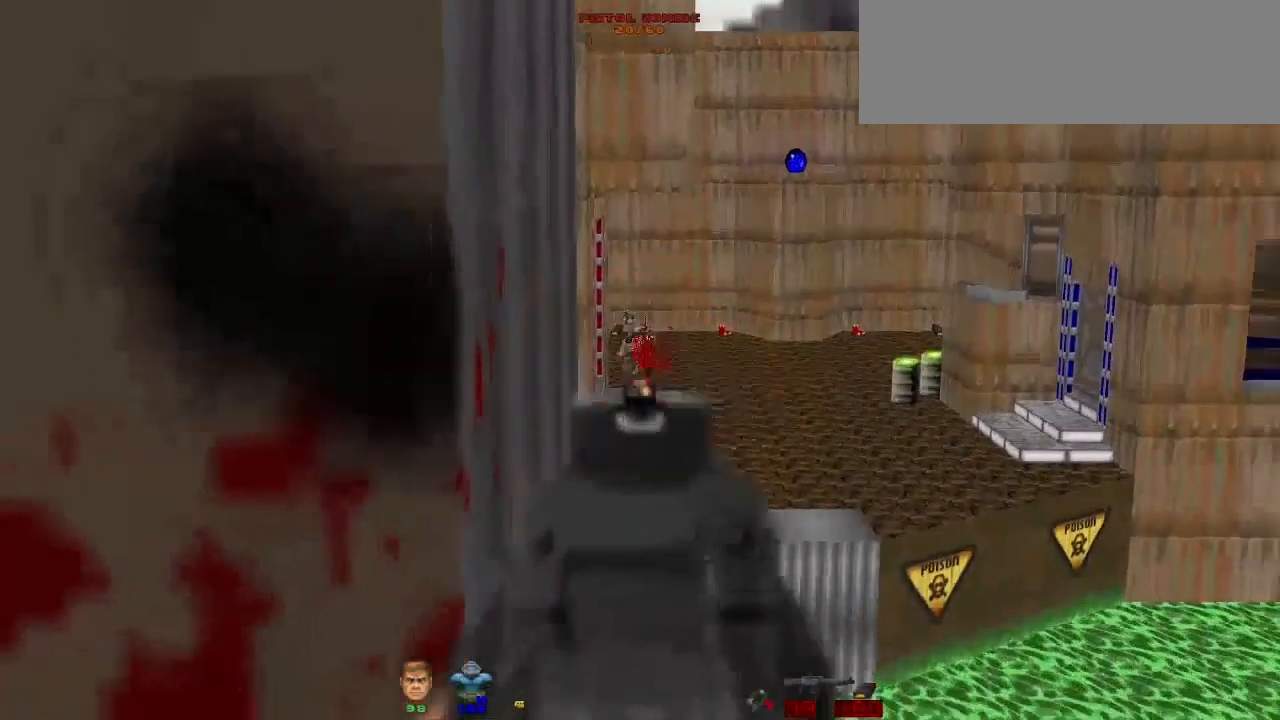
{"keys": [], "mouse": ["left"], "events": []}
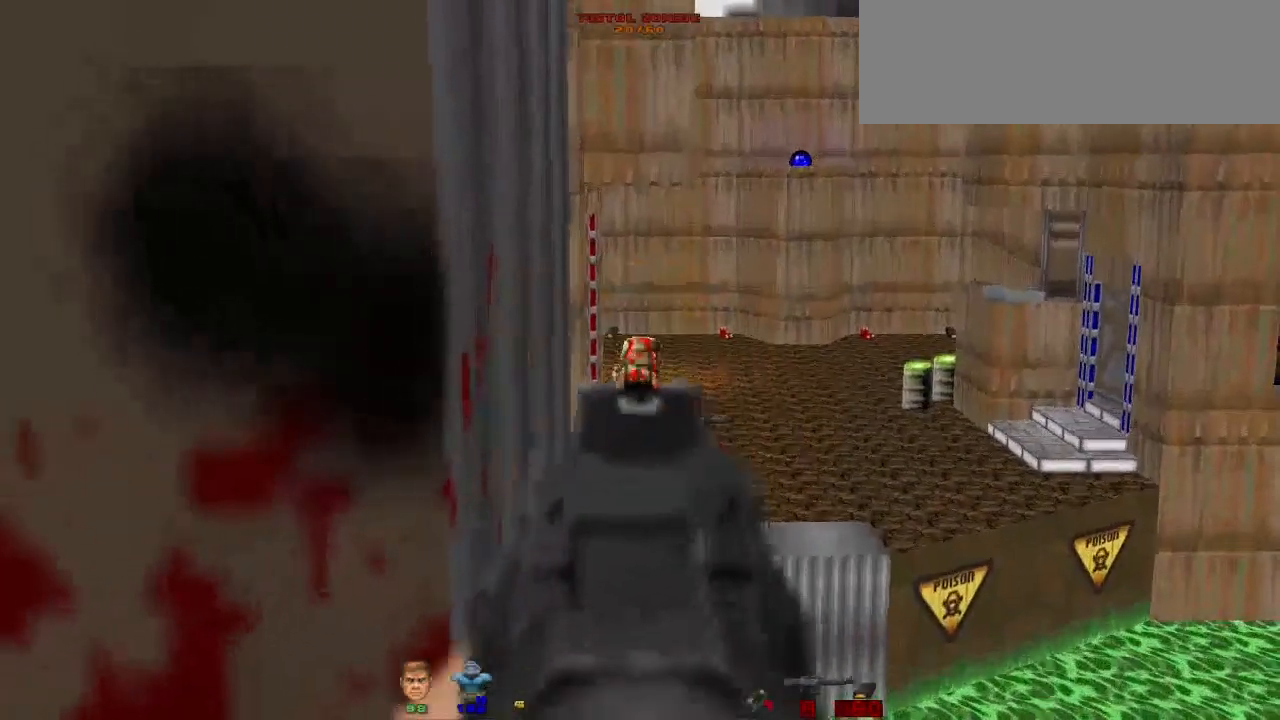
{"keys": [], "mouse": [], "events": [[200, "mouse_left", "up"], [233, "r", "down"], [333, "r", "up"]]}
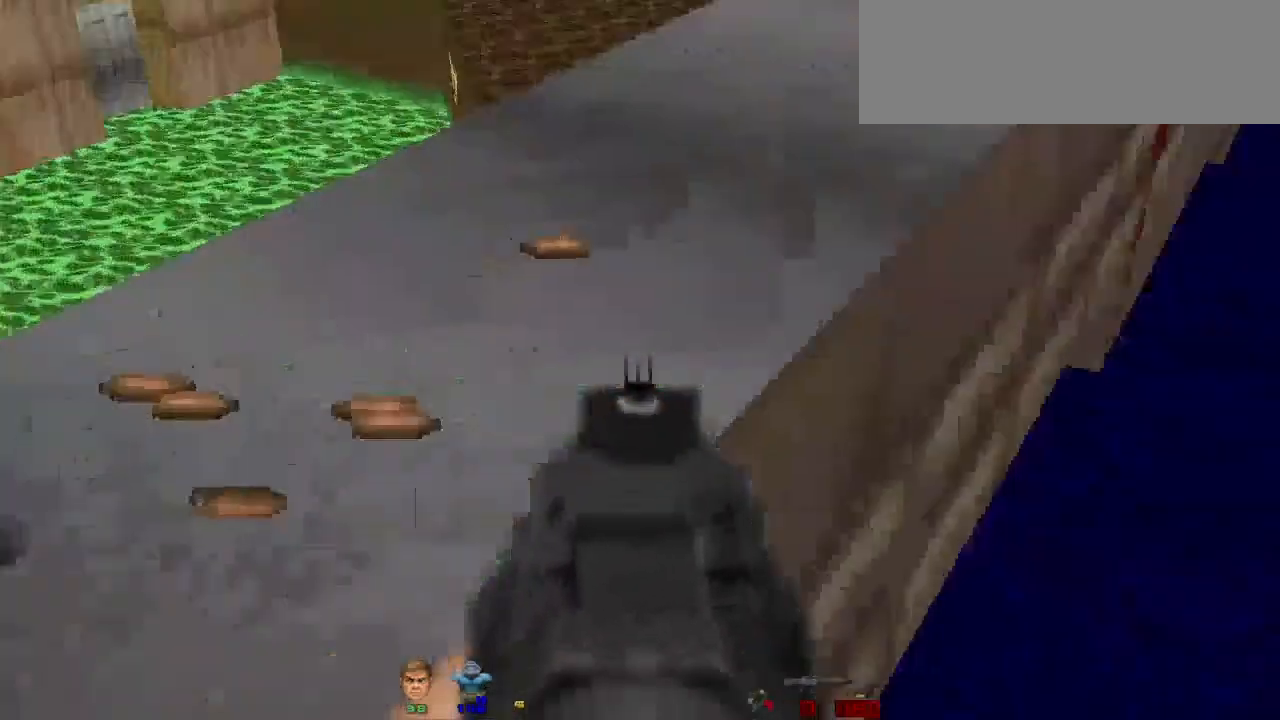
{"keys": ["w"], "mouse": [], "events": [[33, "w", "down"]]}
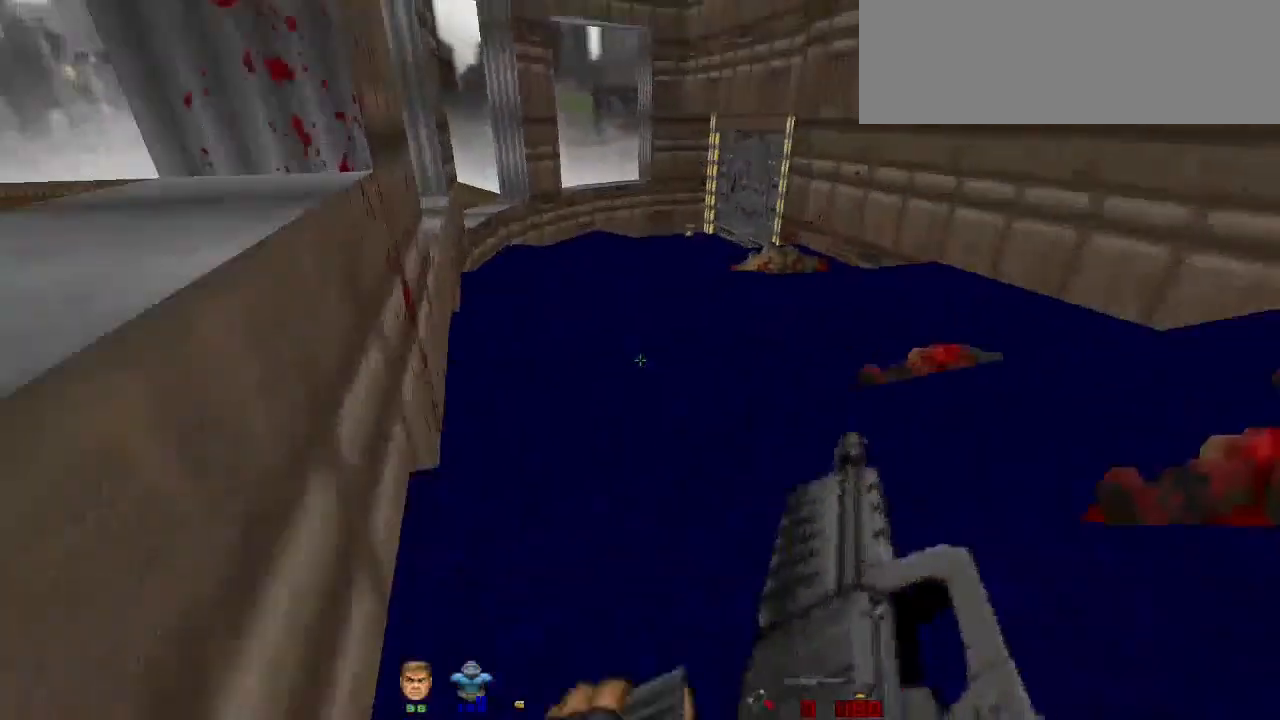
{"keys": ["a", "w"], "mouse": [], "events": [[233, "d", "down"], [367, "d", "up"], [467, "a", "down"]]}
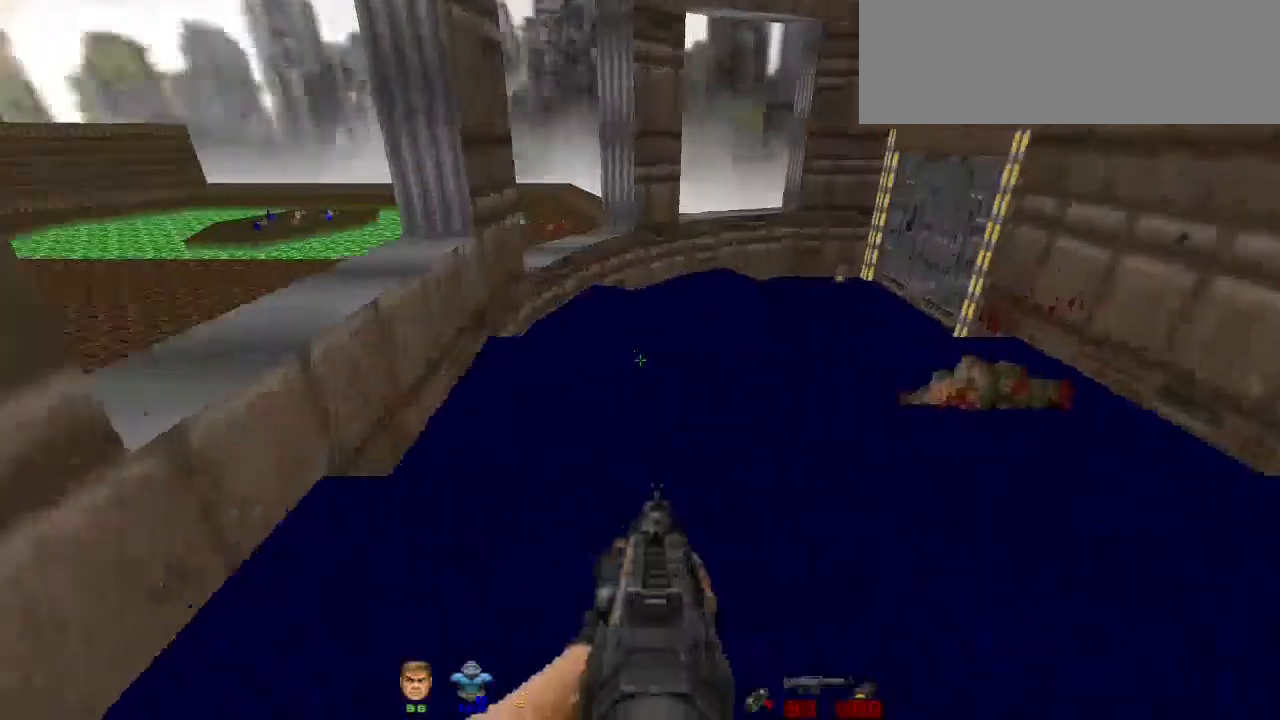
{"keys": ["w"], "mouse": [], "events": [[167, "a", "up"], [300, "d", "down"], [433, "d", "up"]]}
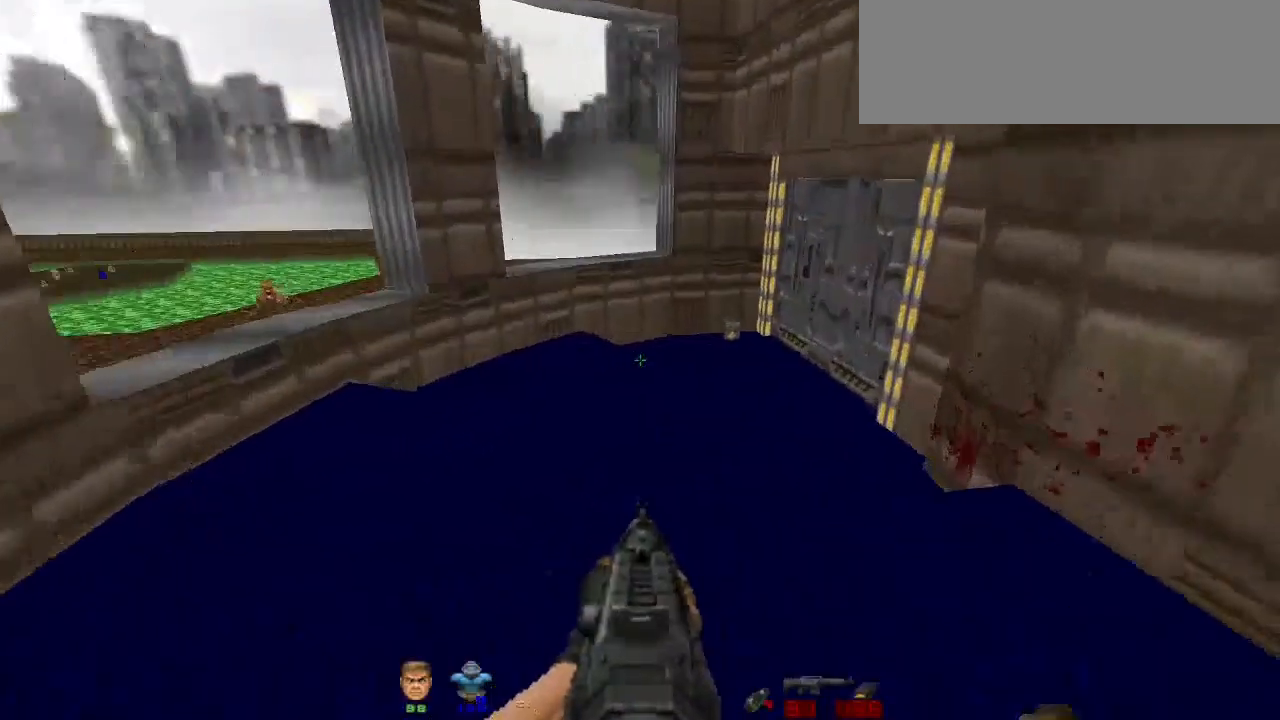
{"keys": ["w"], "mouse": [], "events": []}
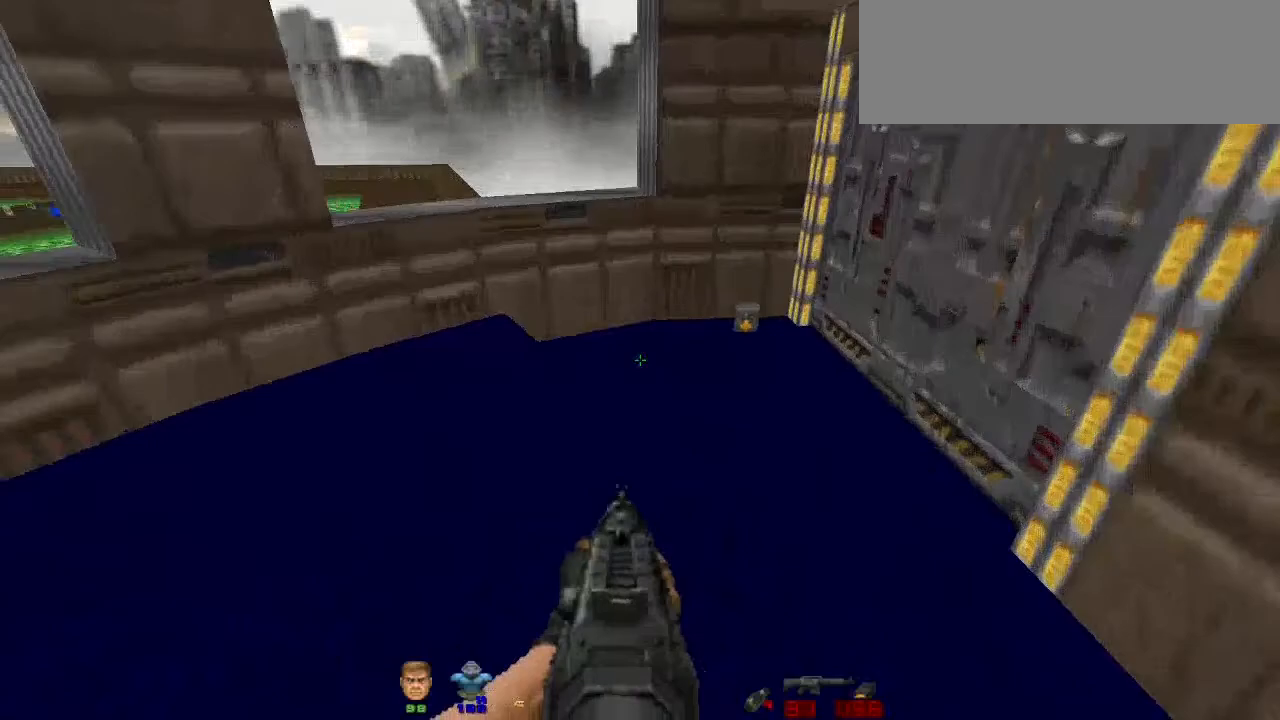
{"keys": ["w"], "mouse": [], "events": []}
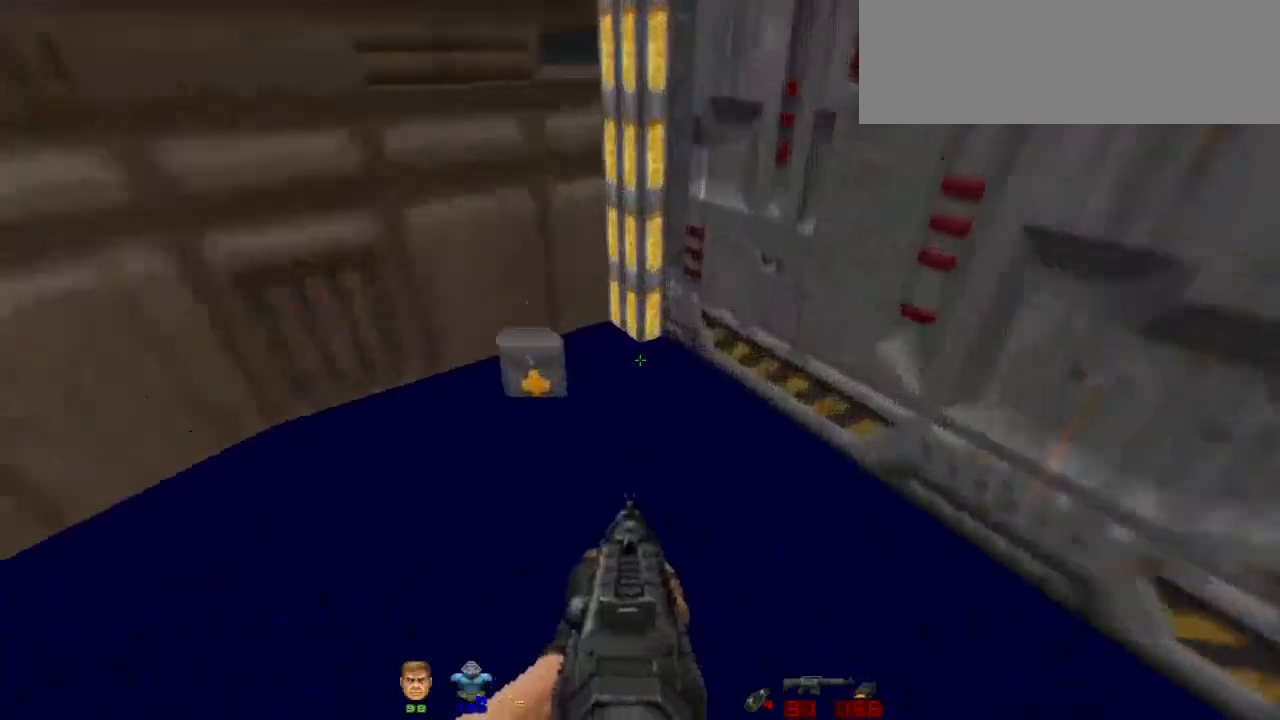
{"keys": [], "mouse": [], "events": [[167, "a", "down"], [233, "w", "up"], [333, "a", "up"]]}
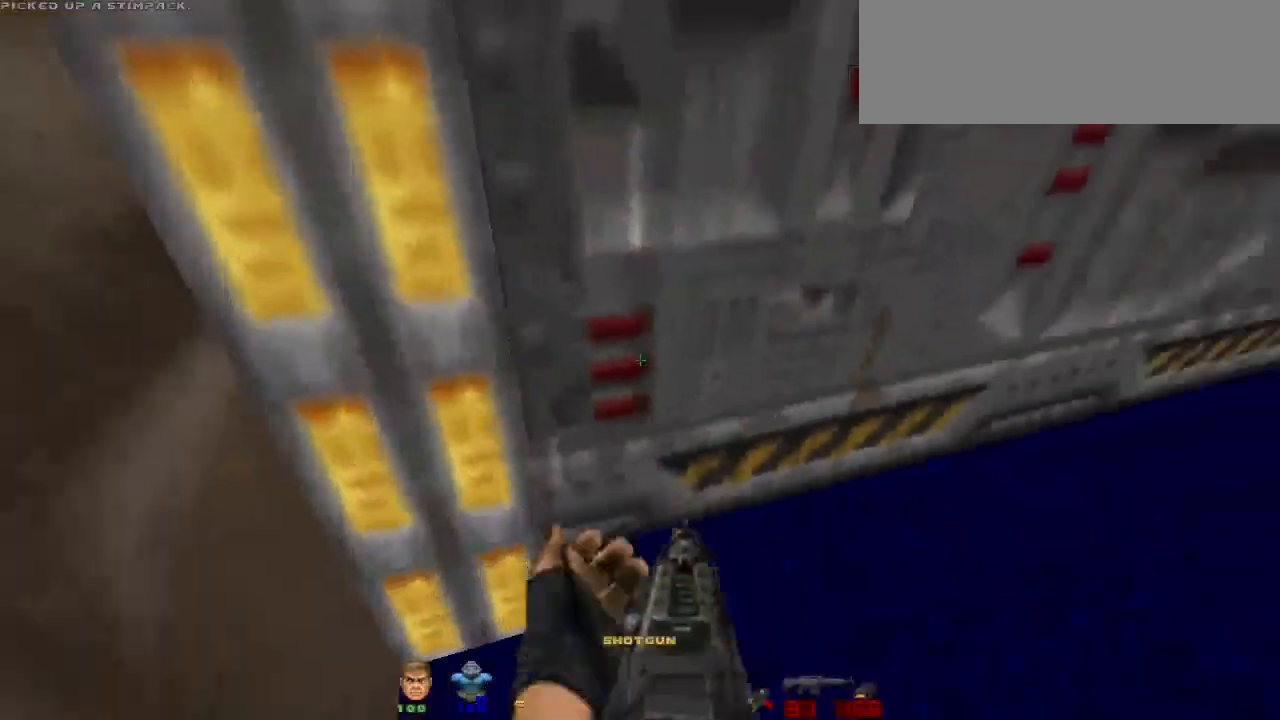
{"keys": ["e"], "mouse": [], "events": [[167, "w", "down"], [433, "e", "down"], [433, "w", "up"]]}
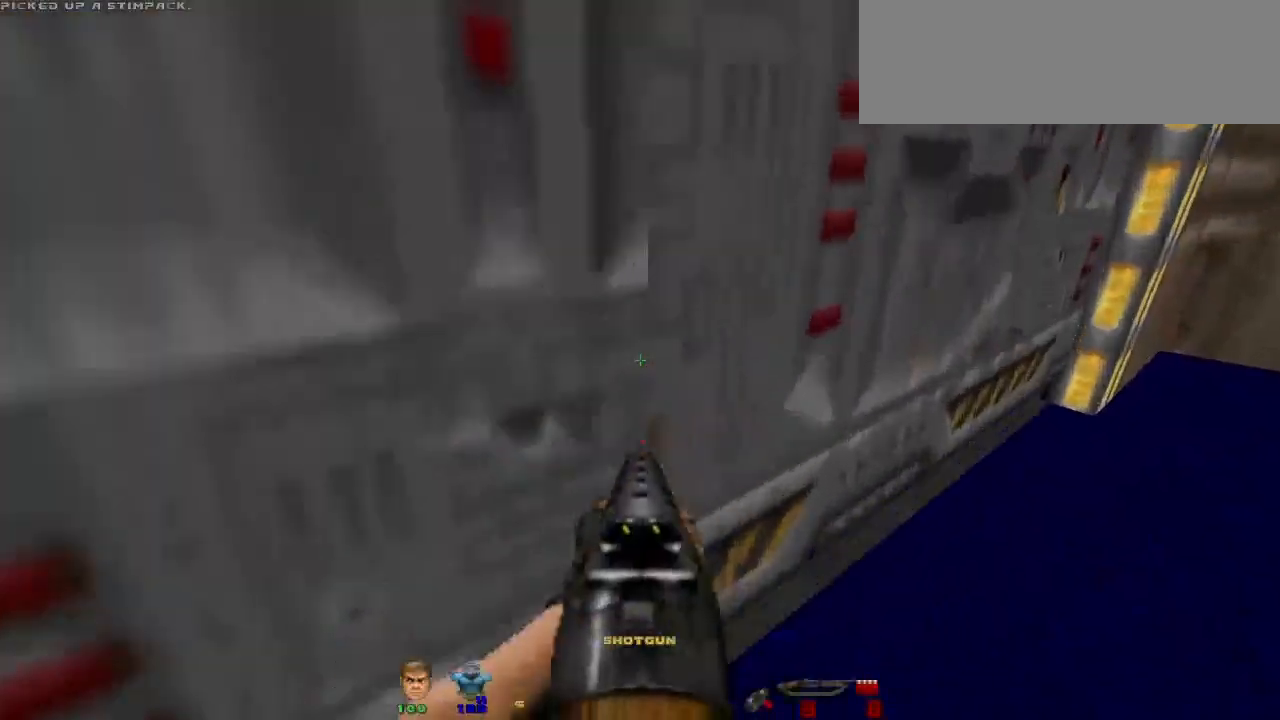
{"keys": [], "mouse": [], "events": [[33, "e", "up"], [167, "d", "down"], [333, "d", "up"]]}
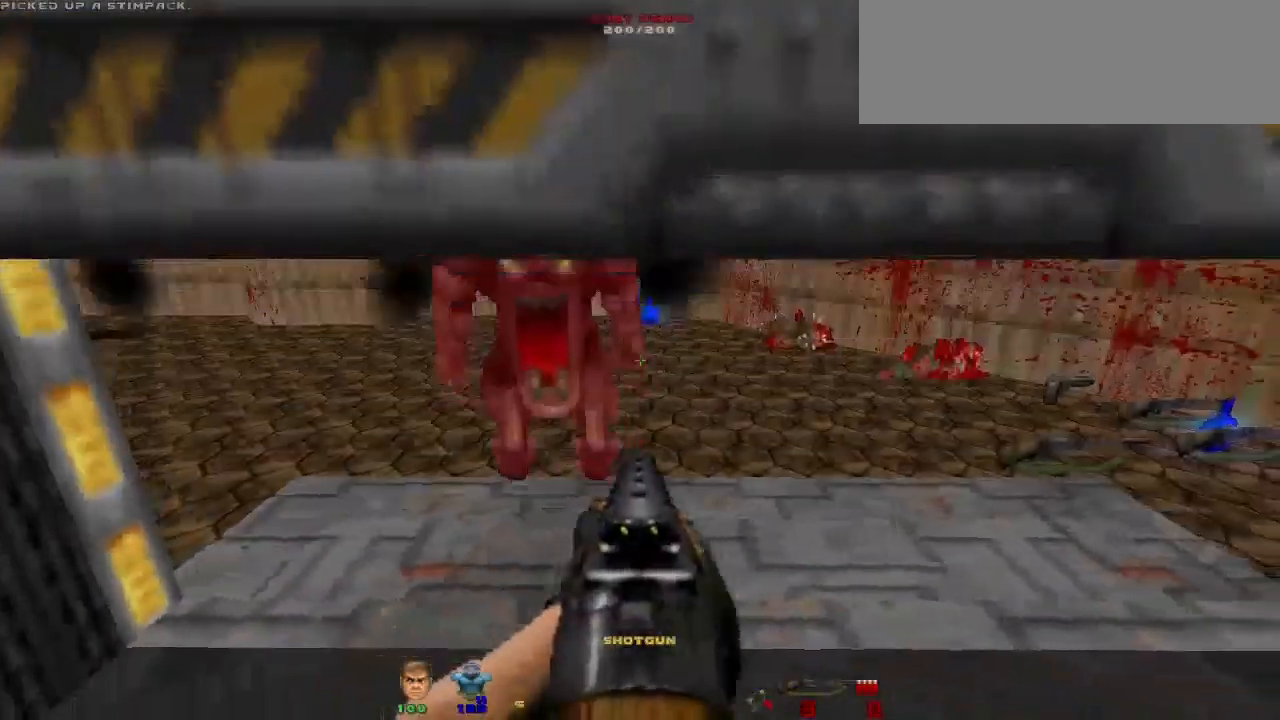
{"keys": ["s"], "mouse": [], "events": [[133, "s", "down"], [267, "mouse_left", "down"], [367, "mouse_left", "up"]]}
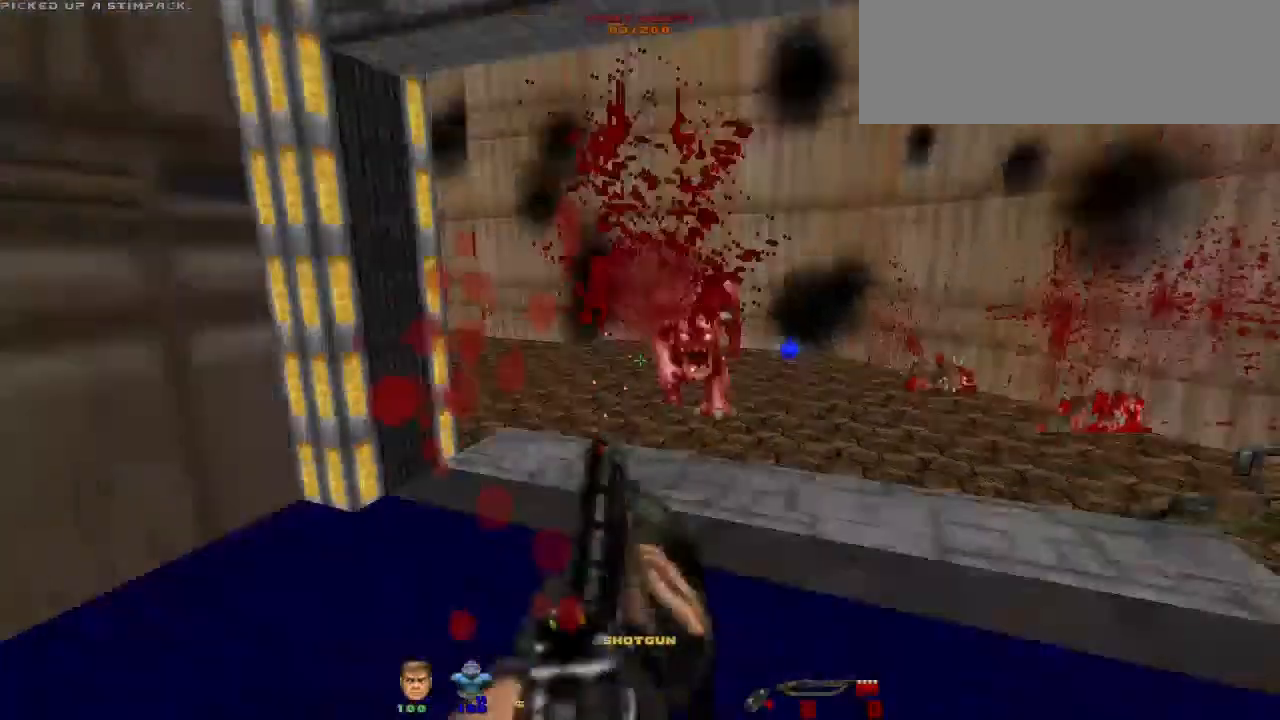
{"keys": ["w"], "mouse": [], "events": [[33, "s", "up"], [433, "w", "down"]]}
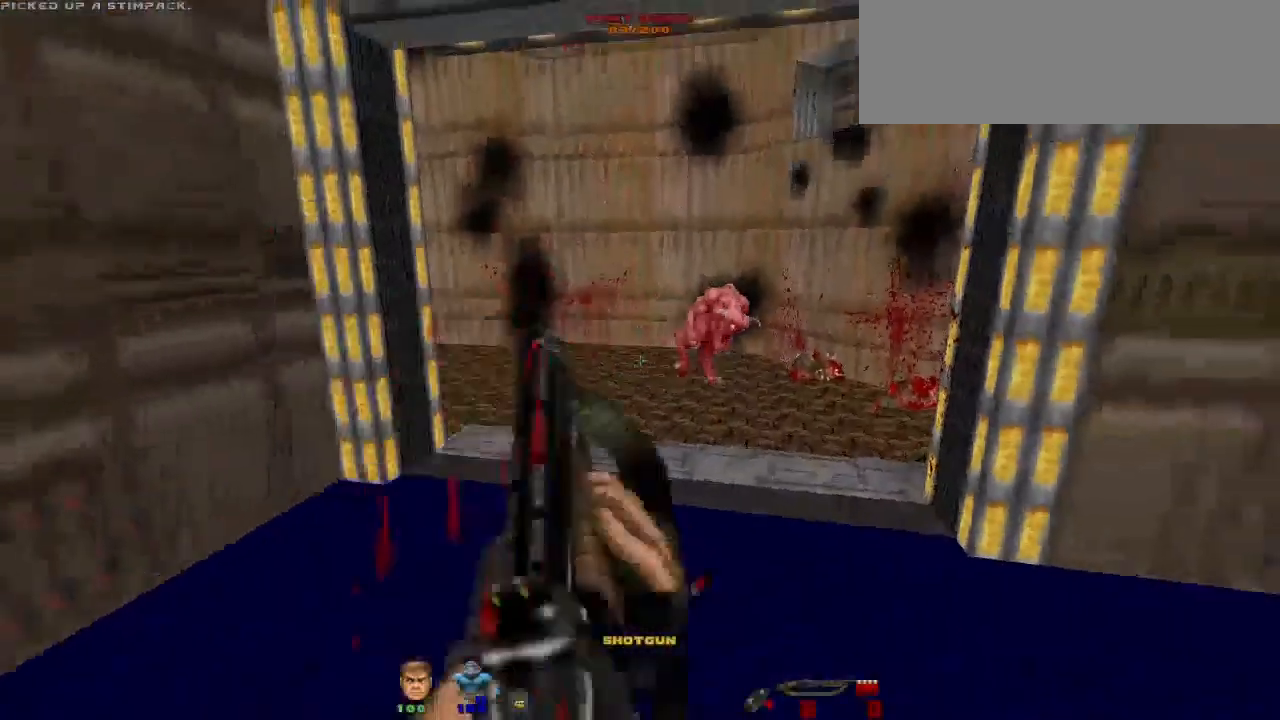
{"keys": [], "mouse": ["left"], "events": [[33, "w", "up"], [233, "s", "down"], [367, "mouse_left", "down"], [367, "s", "up"]]}
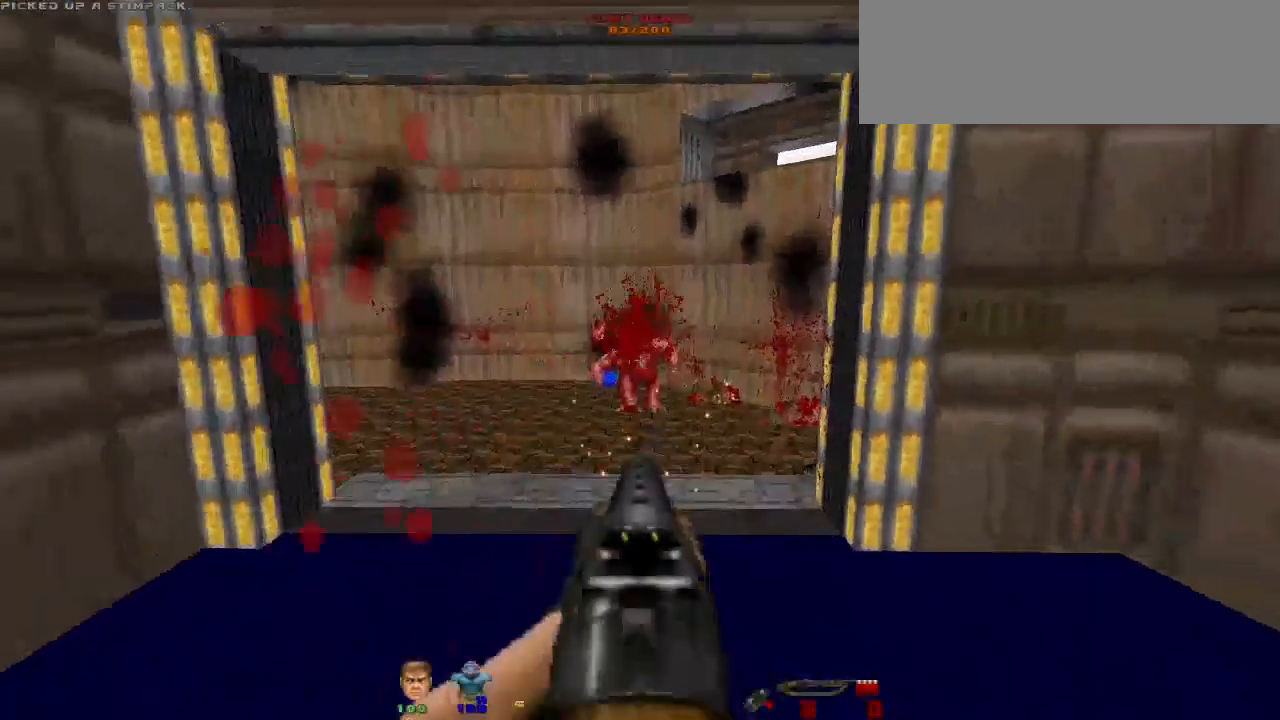
{"keys": [], "mouse": [], "events": [[67, "a", "down"], [67, "mouse_left", "up"], [200, "a", "up"], [233, "w", "down"], [433, "w", "up"]]}
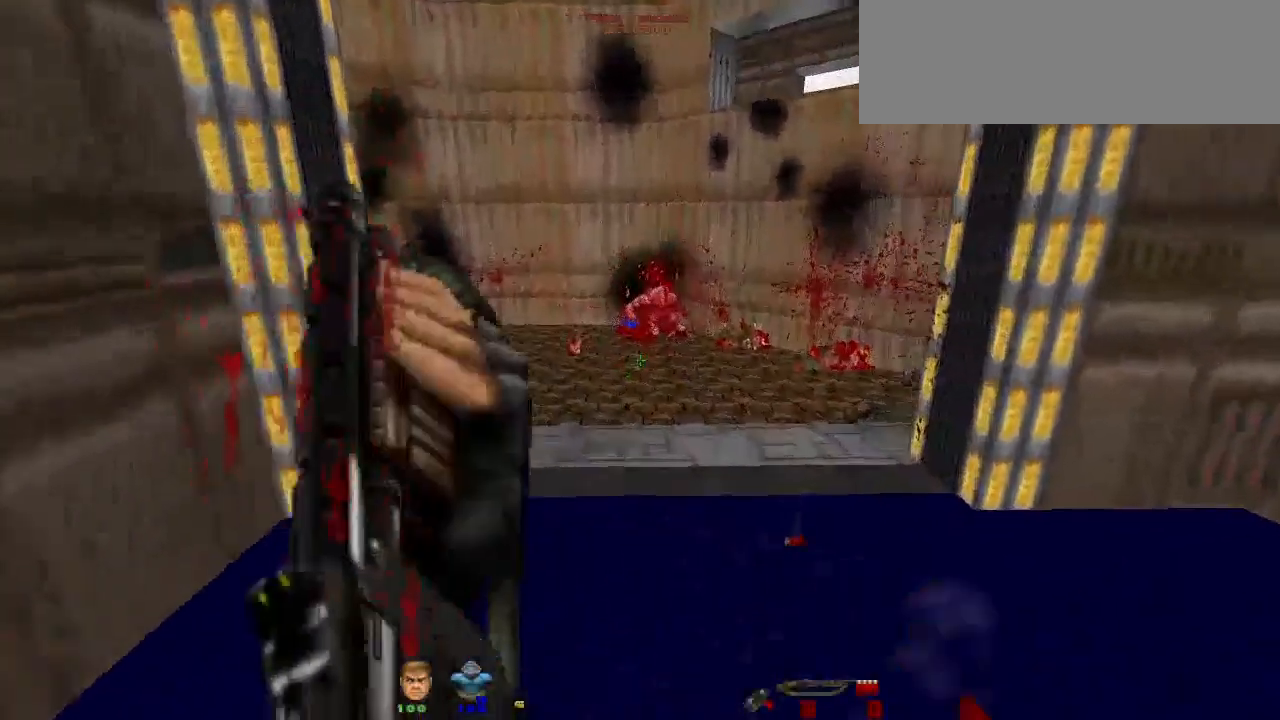
{"keys": ["w"], "mouse": [], "events": [[200, "w", "down"], [367, "r", "down"], [433, "r", "up"]]}
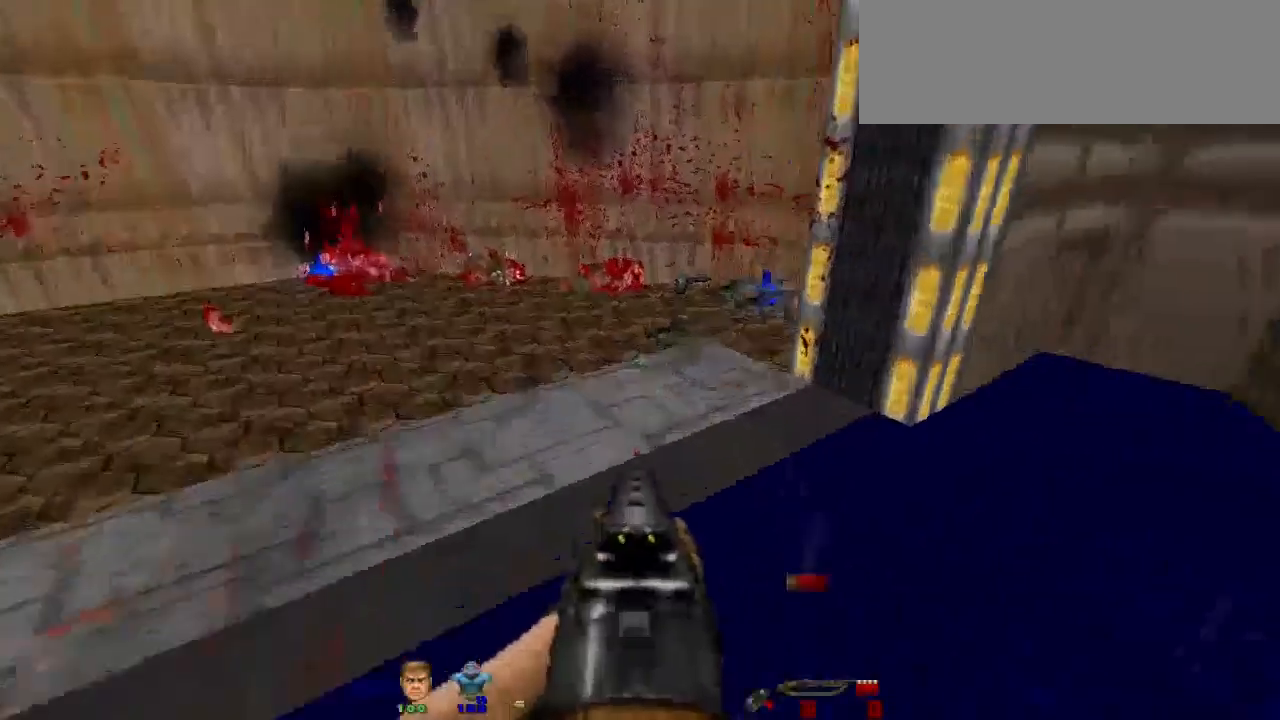
{"keys": ["d", "w"], "mouse": [], "events": [[200, "a", "down"], [300, "a", "up"], [300, "d", "down"]]}
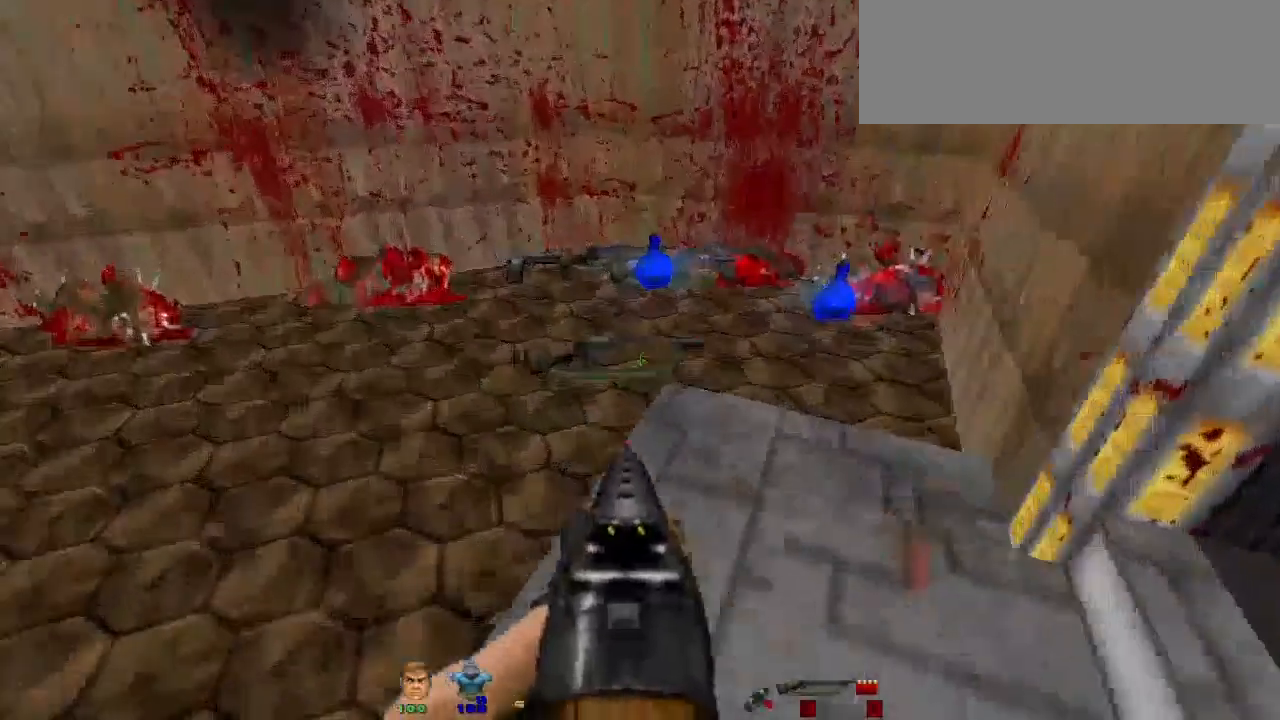
{"keys": ["d"], "mouse": [], "events": [[233, "d", "up"], [400, "d", "down"], [500, "w", "up"]]}
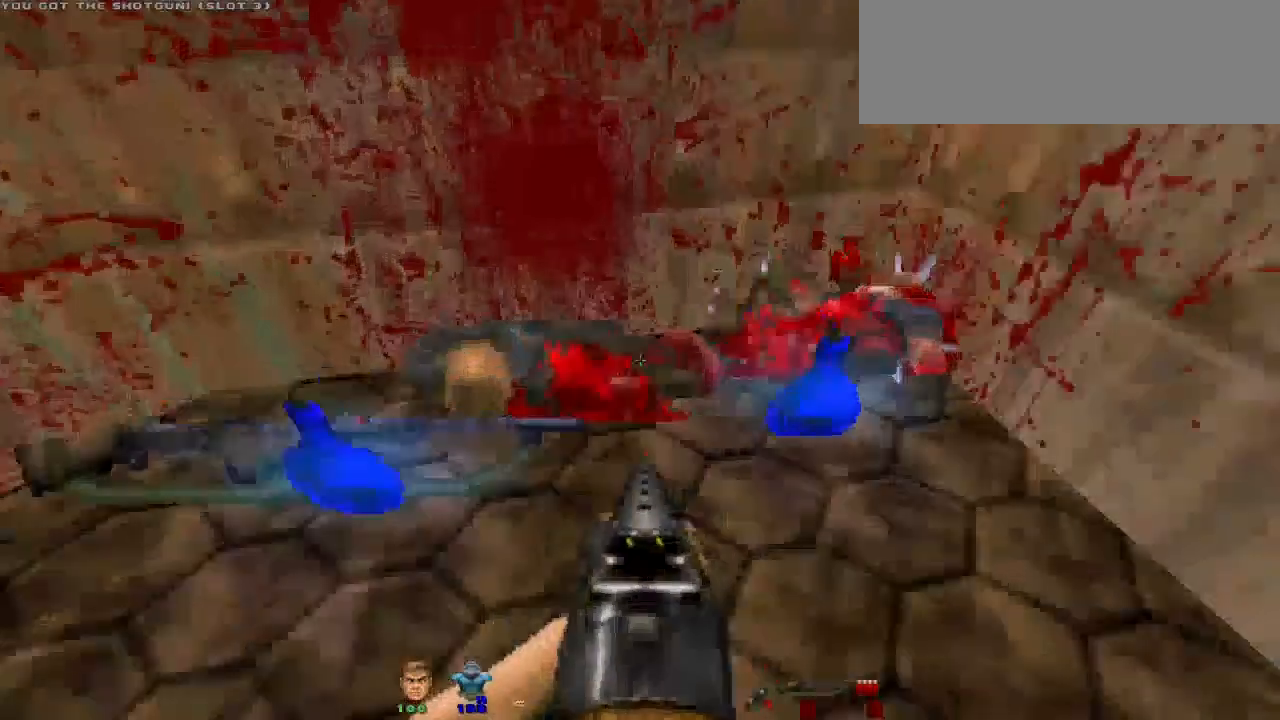
{"keys": ["w"], "mouse": [], "events": [[200, "d", "up"], [267, "w", "down"]]}
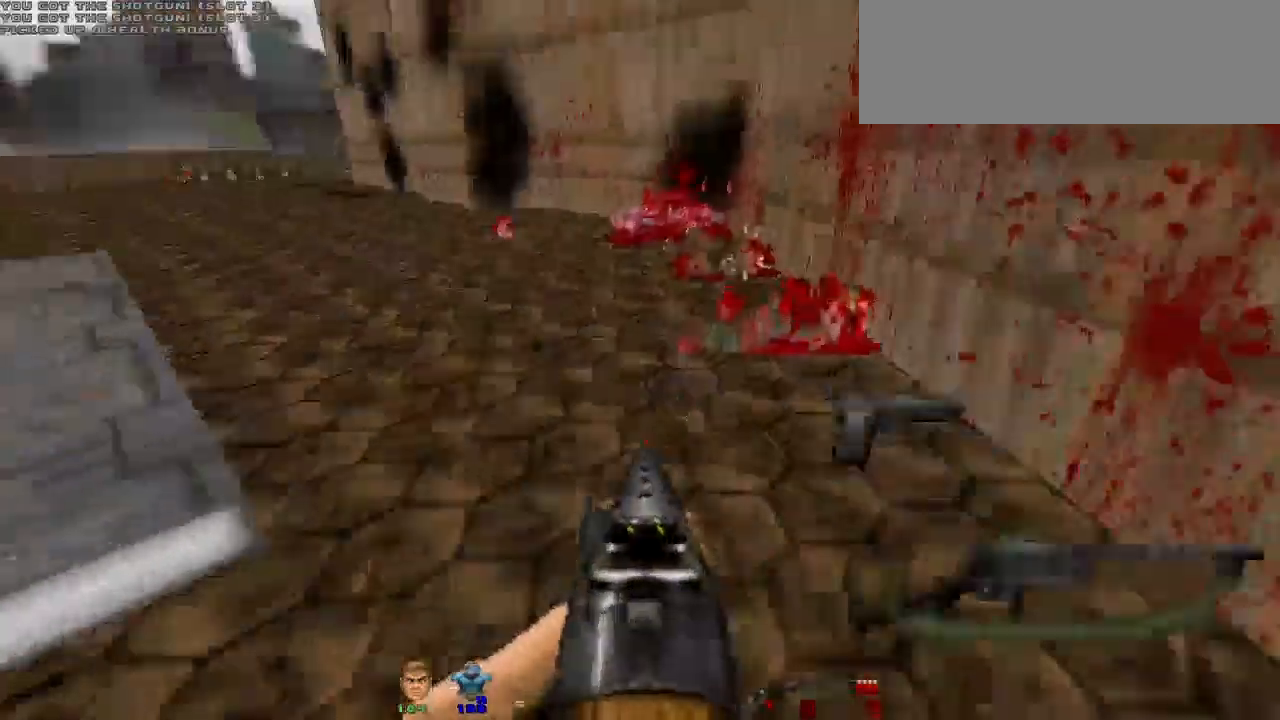
{"keys": ["w"], "mouse": [], "events": [[67, "d", "down"], [133, "w", "up"], [400, "d", "up"], [500, "w", "down"]]}
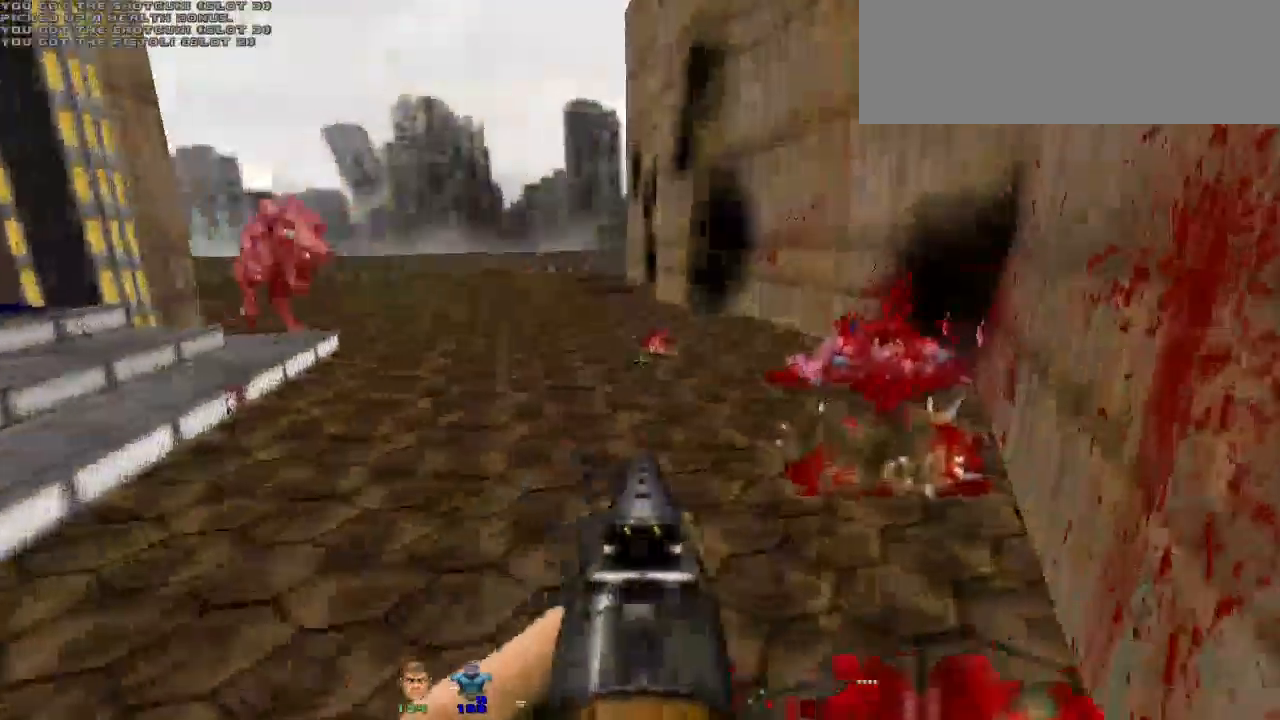
{"keys": [], "mouse": [], "events": [[267, "w", "up"]]}
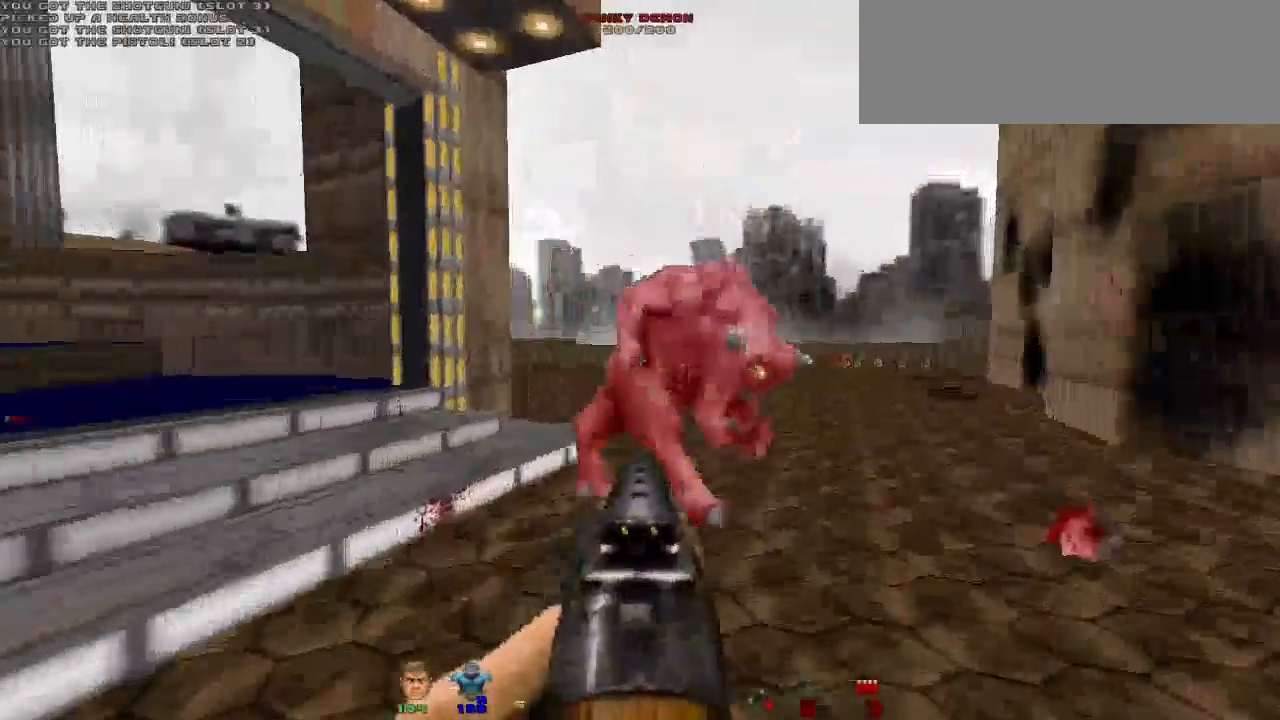
{"keys": [], "mouse": [], "events": [[67, "mouse_left", "down"], [167, "mouse_left", "up"], [167, "s", "down"], [300, "s", "up"]]}
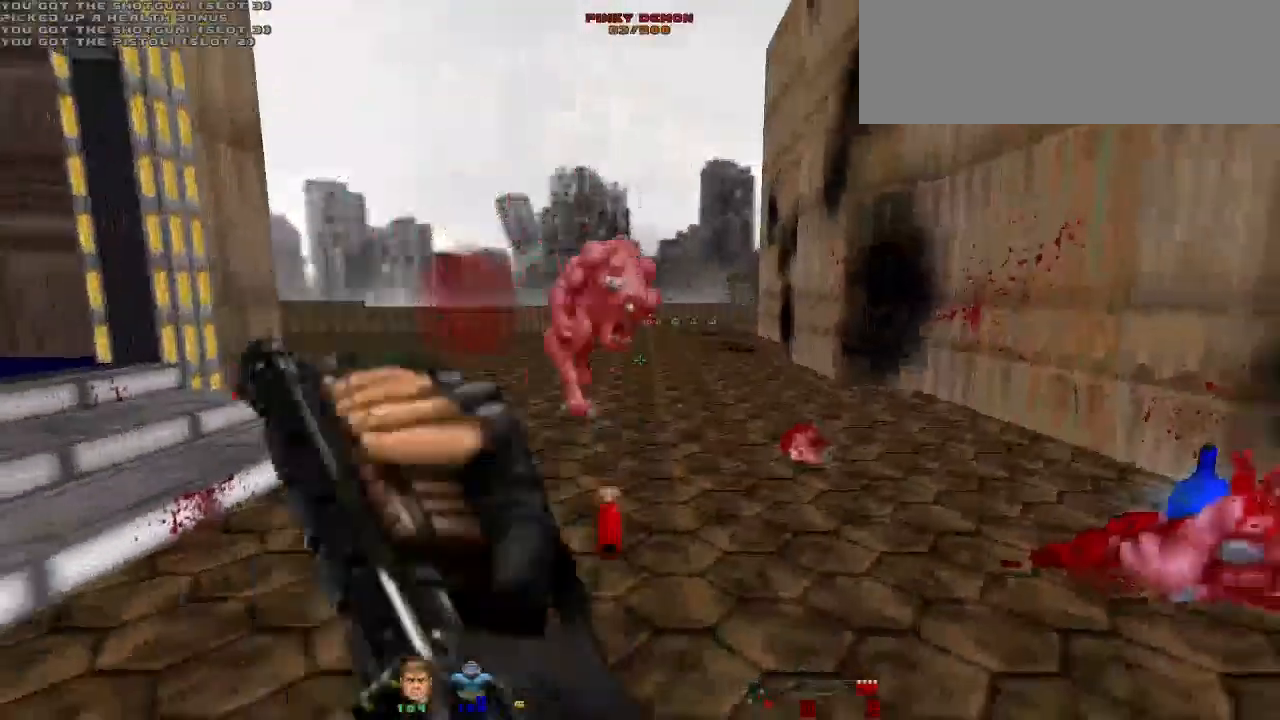
{"keys": ["s"], "mouse": [], "events": [[233, "w", "down"], [300, "w", "up"], [400, "mouse_left", "down"], [467, "s", "down"], [500, "mouse_left", "up"]]}
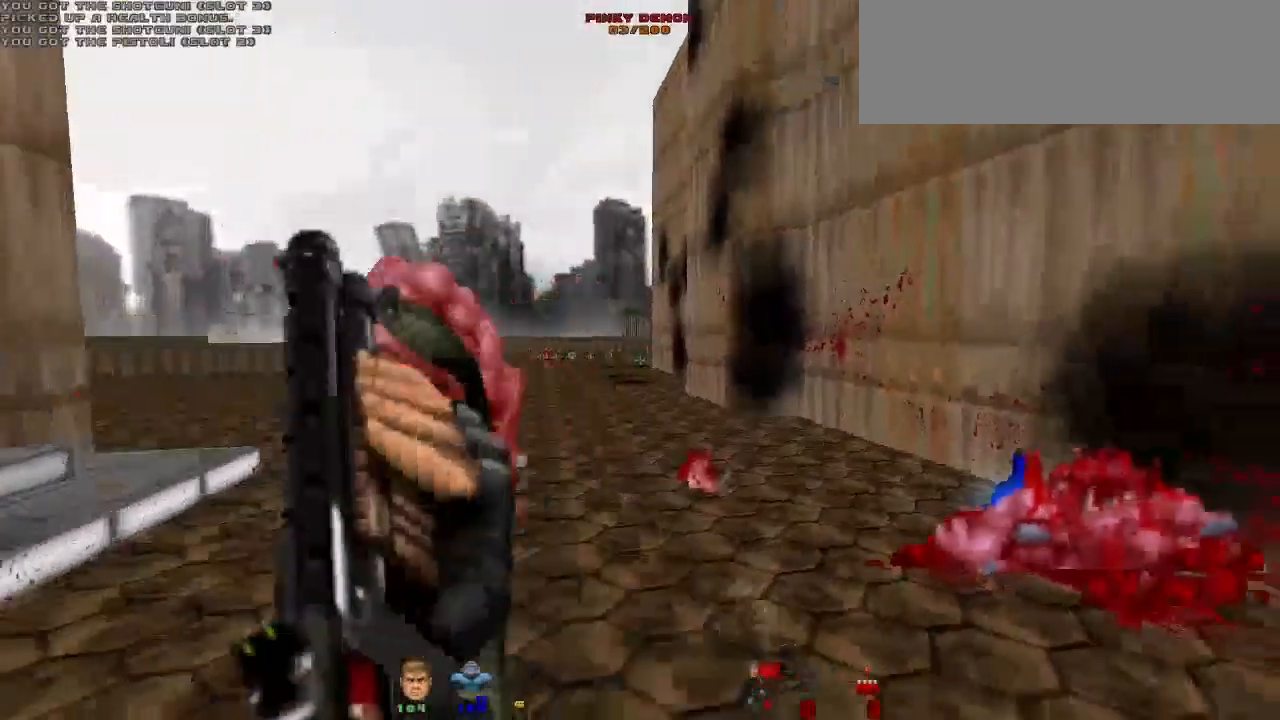
{"keys": [], "mouse": ["left"], "events": [[100, "s", "up"], [333, "a", "down"], [367, "mouse_left", "down"], [467, "a", "up"]]}
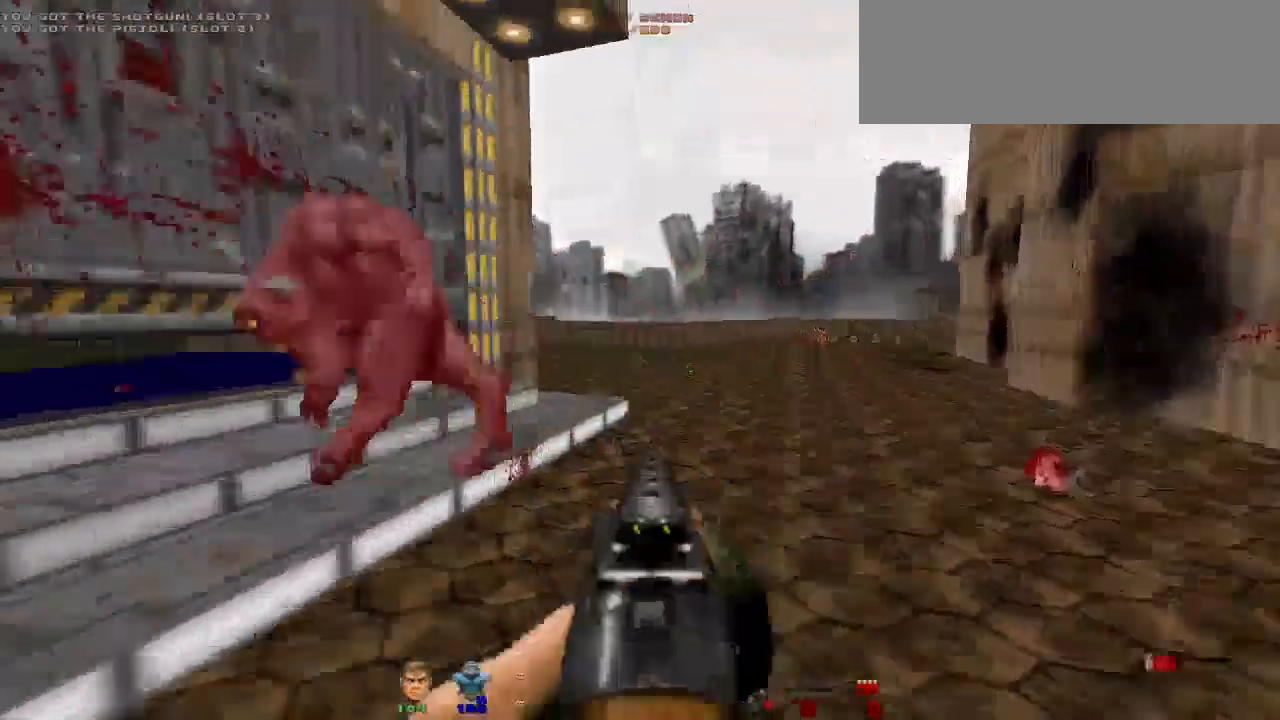
{"keys": [], "mouse": [], "events": [[100, "mouse_left", "up"], [200, "mouse_left", "down"], [267, "d", "down"], [333, "mouse_left", "up"], [433, "d", "up"]]}
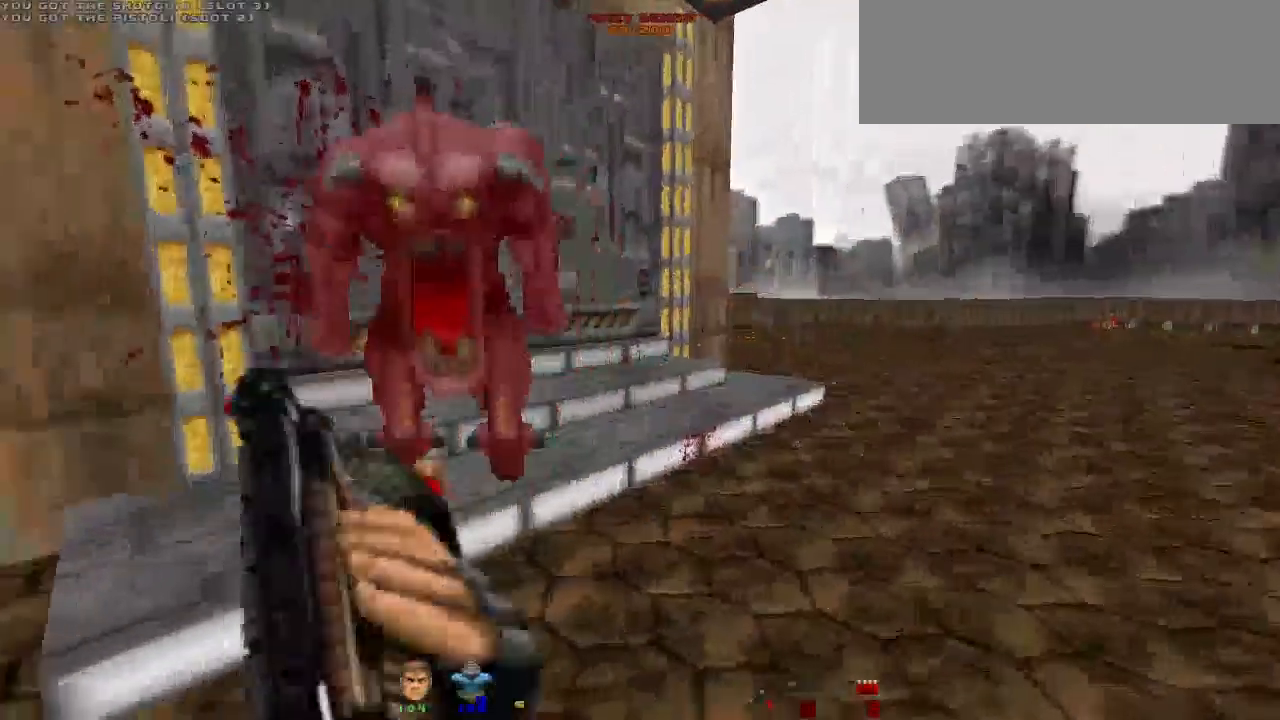
{"keys": ["s"], "mouse": ["left"], "events": [[100, "d", "down"], [333, "s", "down"], [400, "d", "up"], [433, "mouse_left", "down"]]}
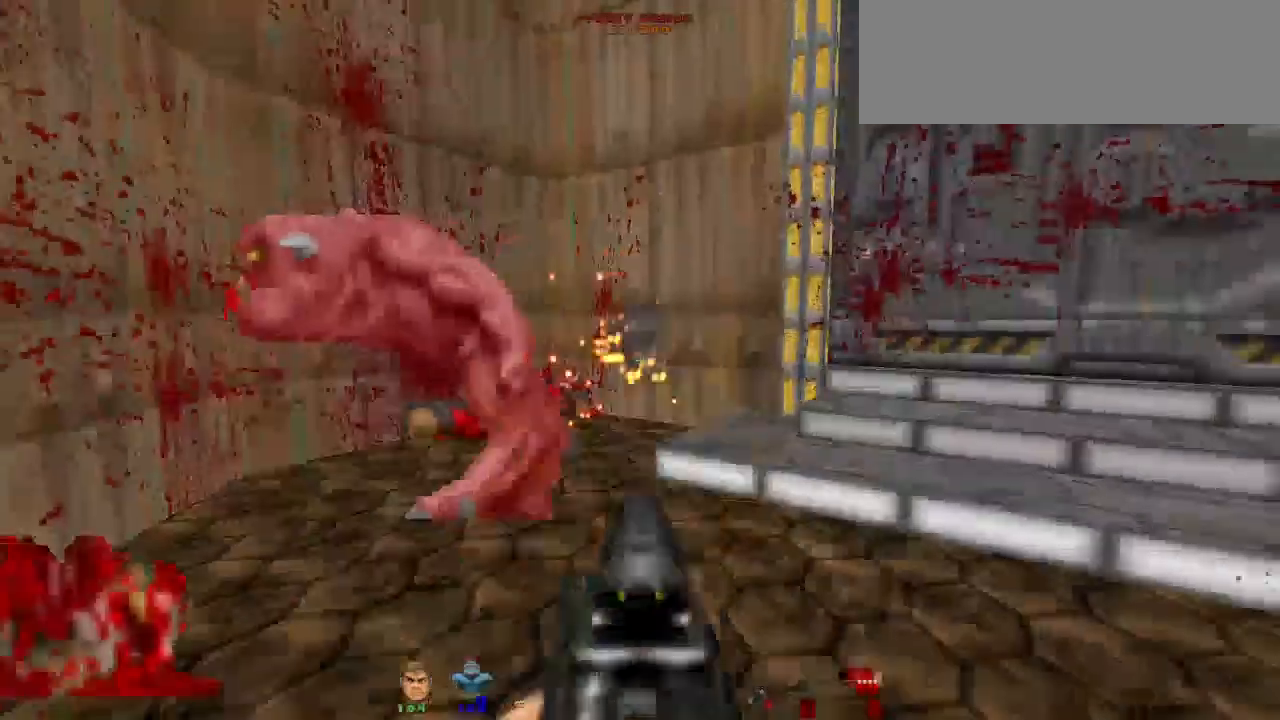
{"keys": ["w"], "mouse": [], "events": [[100, "mouse_left", "up"], [133, "a", "down"], [267, "s", "up"], [333, "a", "up"], [467, "w", "down"]]}
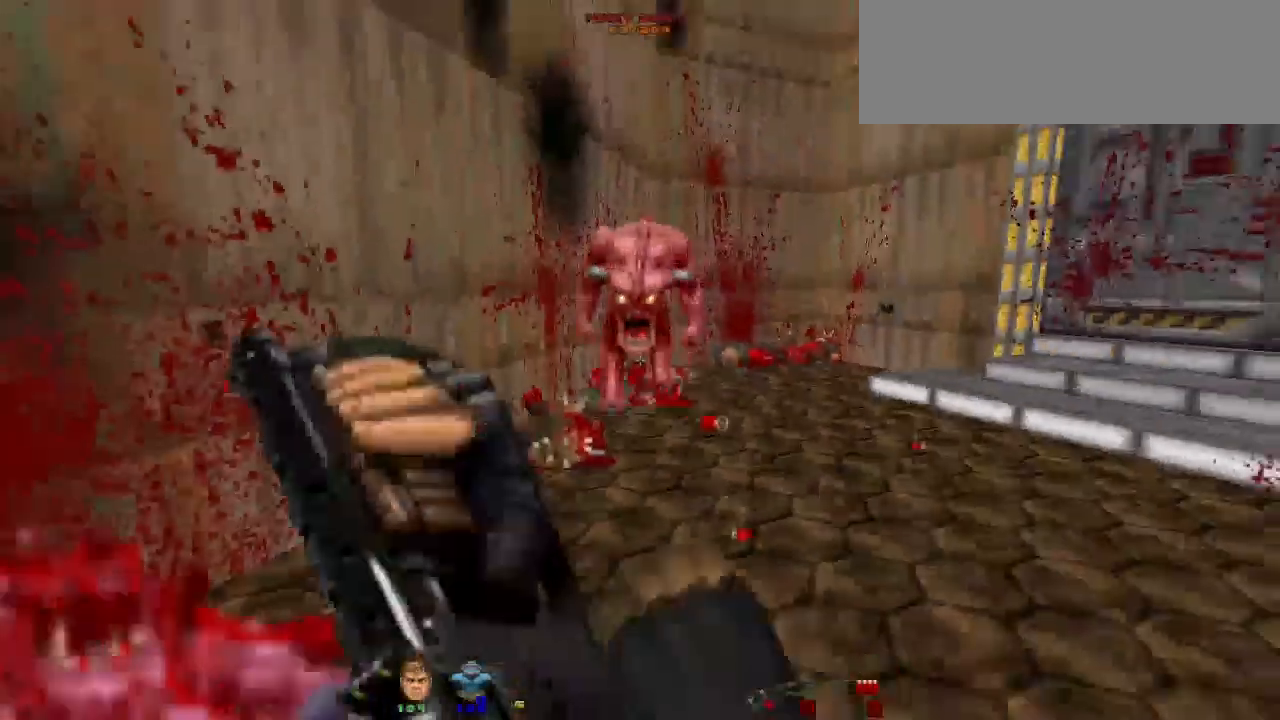
{"keys": ["a", "s"], "mouse": [], "events": [[167, "w", "up"], [267, "mouse_left", "down"], [300, "s", "down"], [433, "a", "down"], [467, "mouse_left", "up"]]}
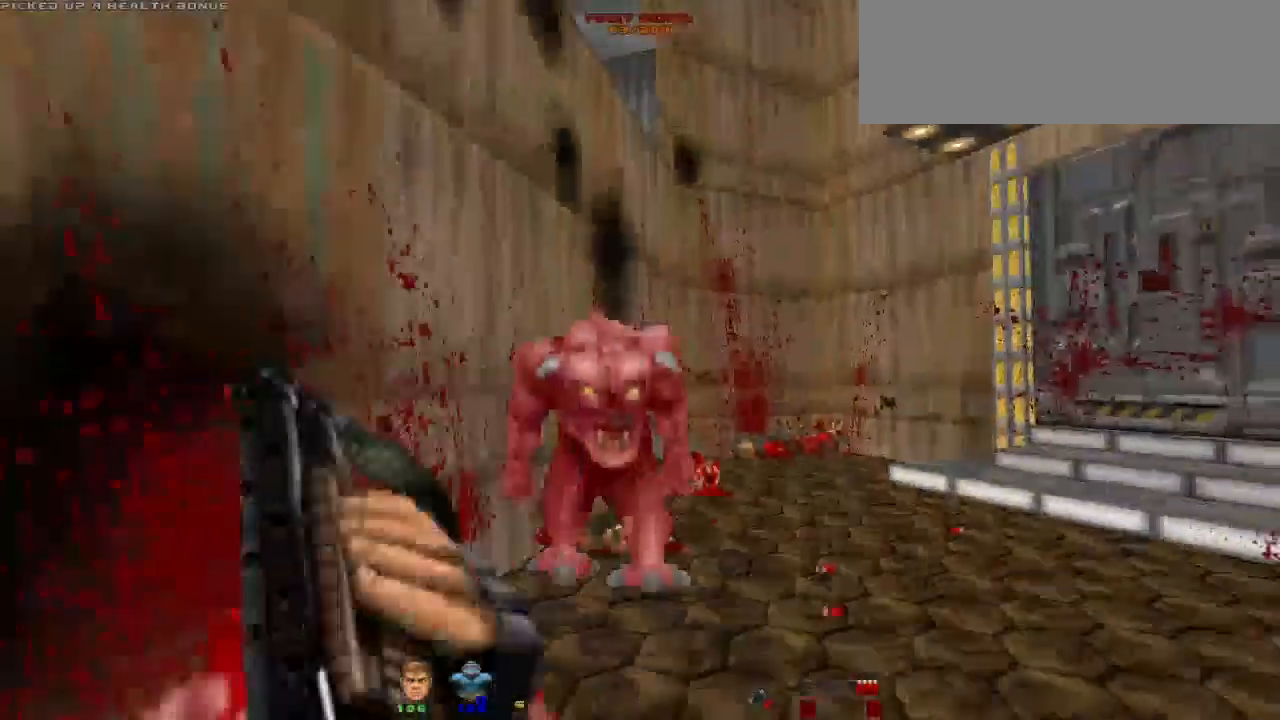
{"keys": [], "mouse": ["left"], "events": [[33, "mouse_left", "down"], [67, "s", "up"], [133, "a", "up"], [167, "mouse_left", "up"], [200, "mouse_left", "down"], [200, "s", "down"], [300, "s", "up"], [400, "mouse_left", "up"], [433, "mouse_left", "down"]]}
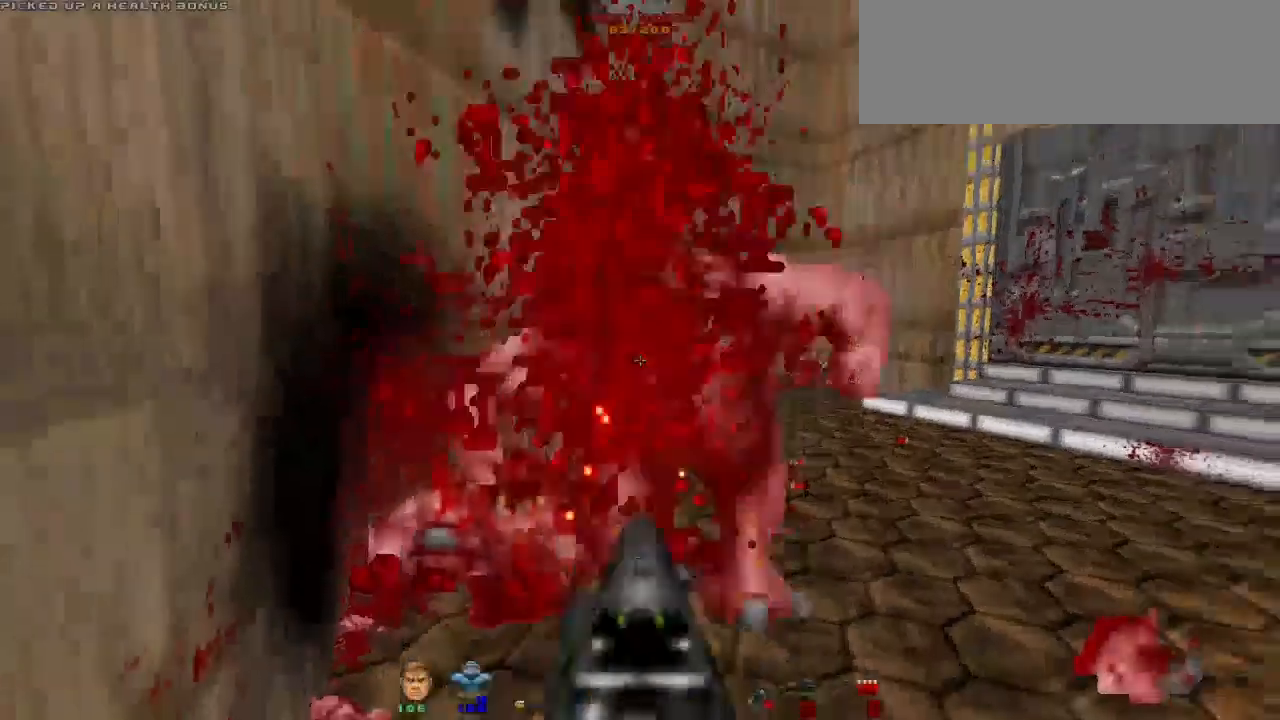
{"keys": [], "mouse": [], "events": [[33, "mouse_left", "up"], [67, "mouse_left", "down"], [233, "mouse_left", "up"]]}